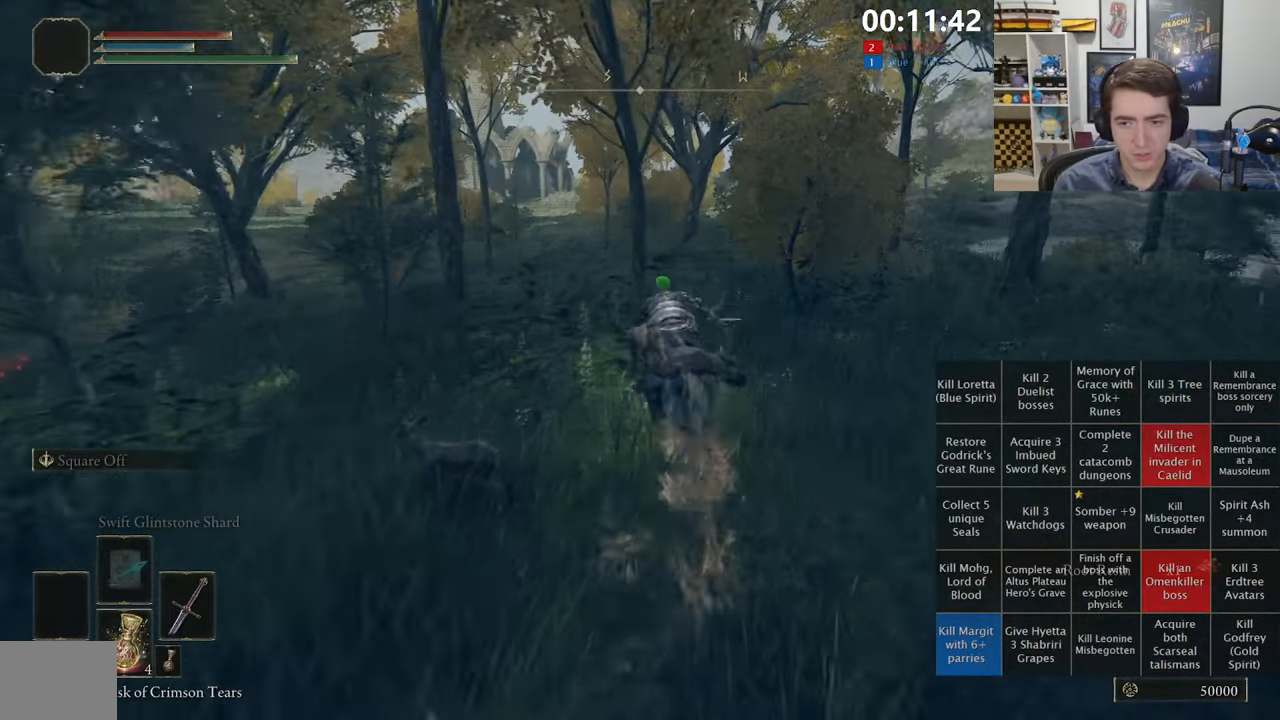
Gameplay with a controller (Xbox layout); each line is a JSON object with the inputs held at the frame after it. "events" lists button and stick changes between this image and that frame as [ms after this image, input, new state], when the widget could be followed in between.
{"buttons": [], "left_stick": "up", "right_stick": "center", "events": [[117, "left_stick", "up-left"], [467, "left_stick", "up"]]}
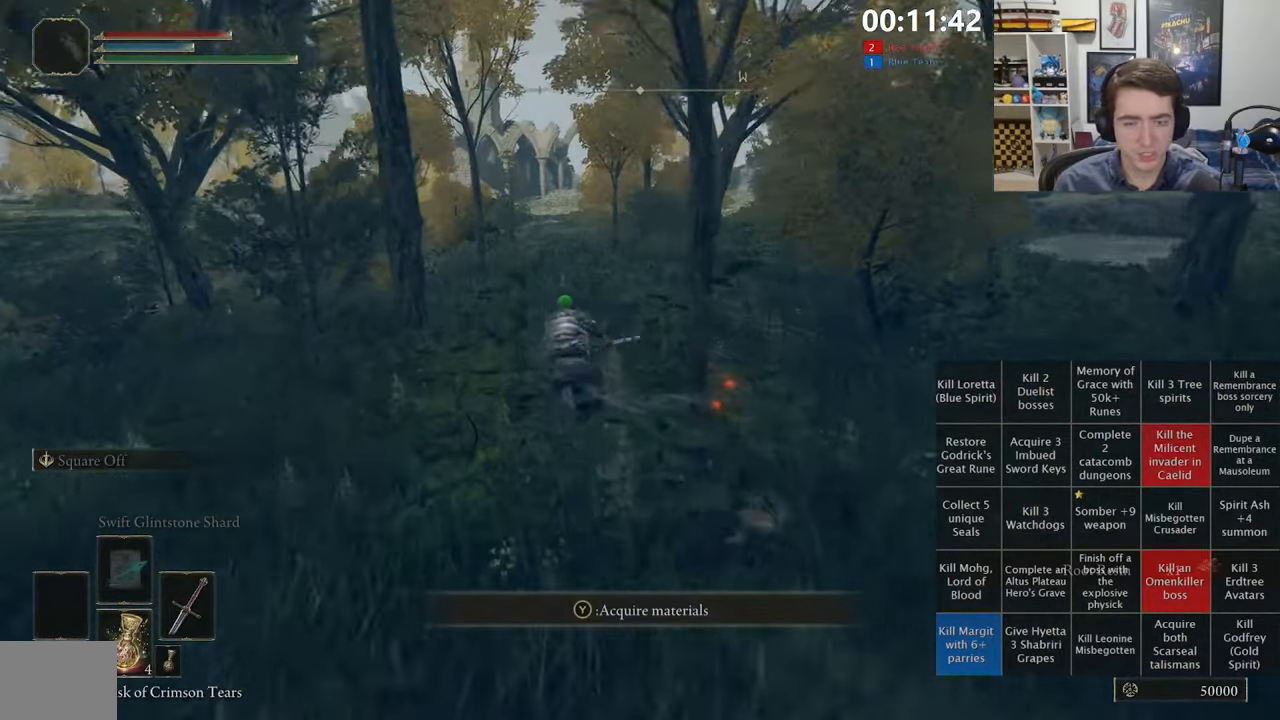
{"buttons": [], "left_stick": "up", "right_stick": "center", "events": [[217, "B", "down"], [283, "B", "up"]]}
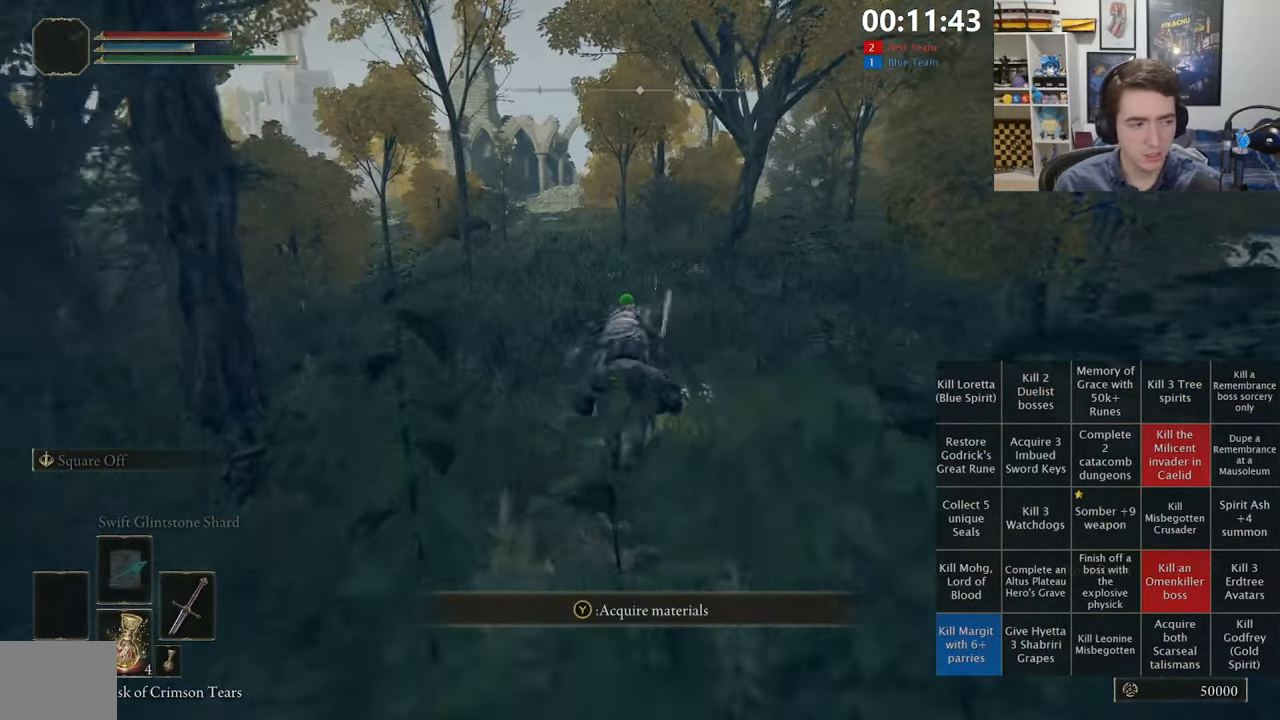
{"buttons": [], "left_stick": "up", "right_stick": "center", "events": []}
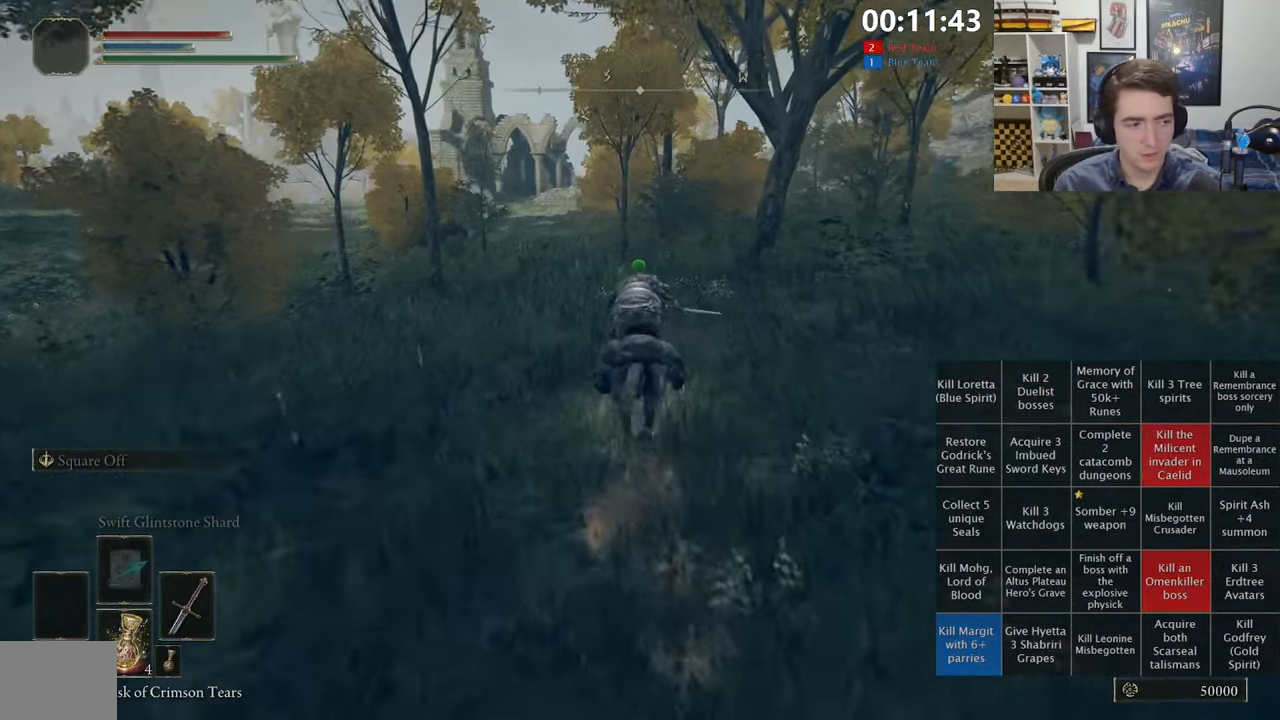
{"buttons": [], "left_stick": "up", "right_stick": "center", "events": []}
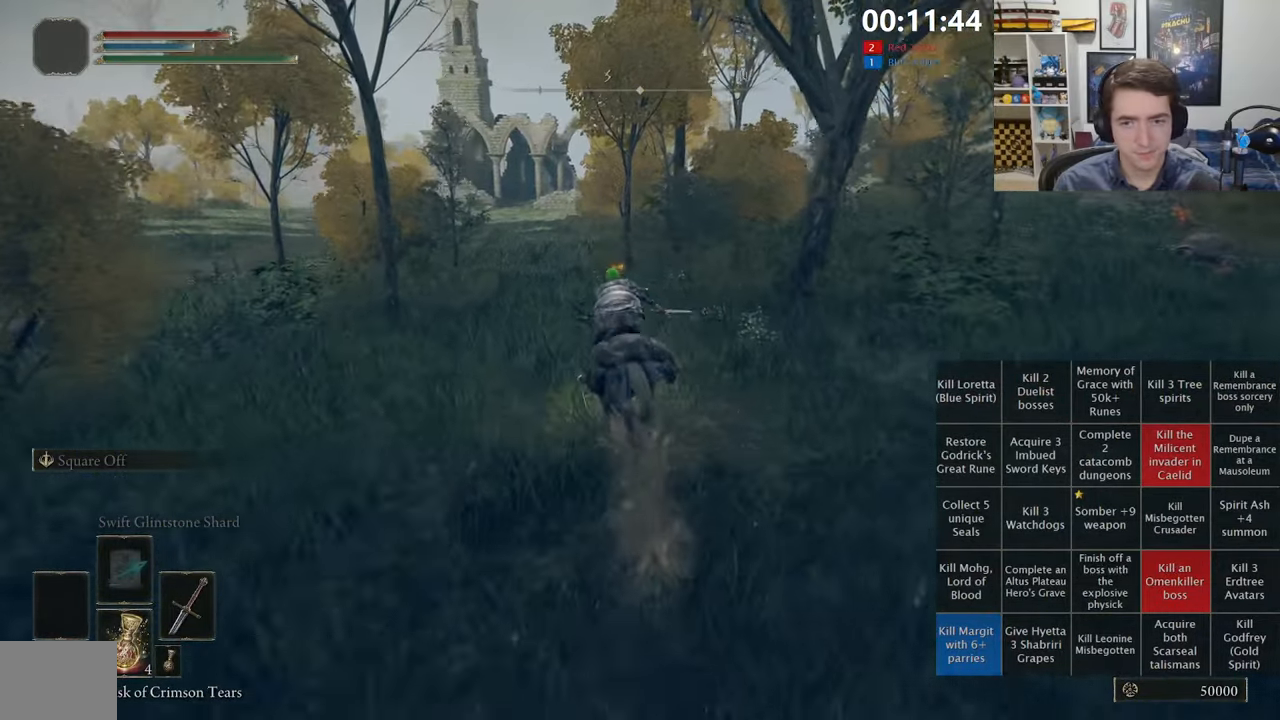
{"buttons": [], "left_stick": "up", "right_stick": "center", "events": [[67, "B", "down"], [184, "B", "up"]]}
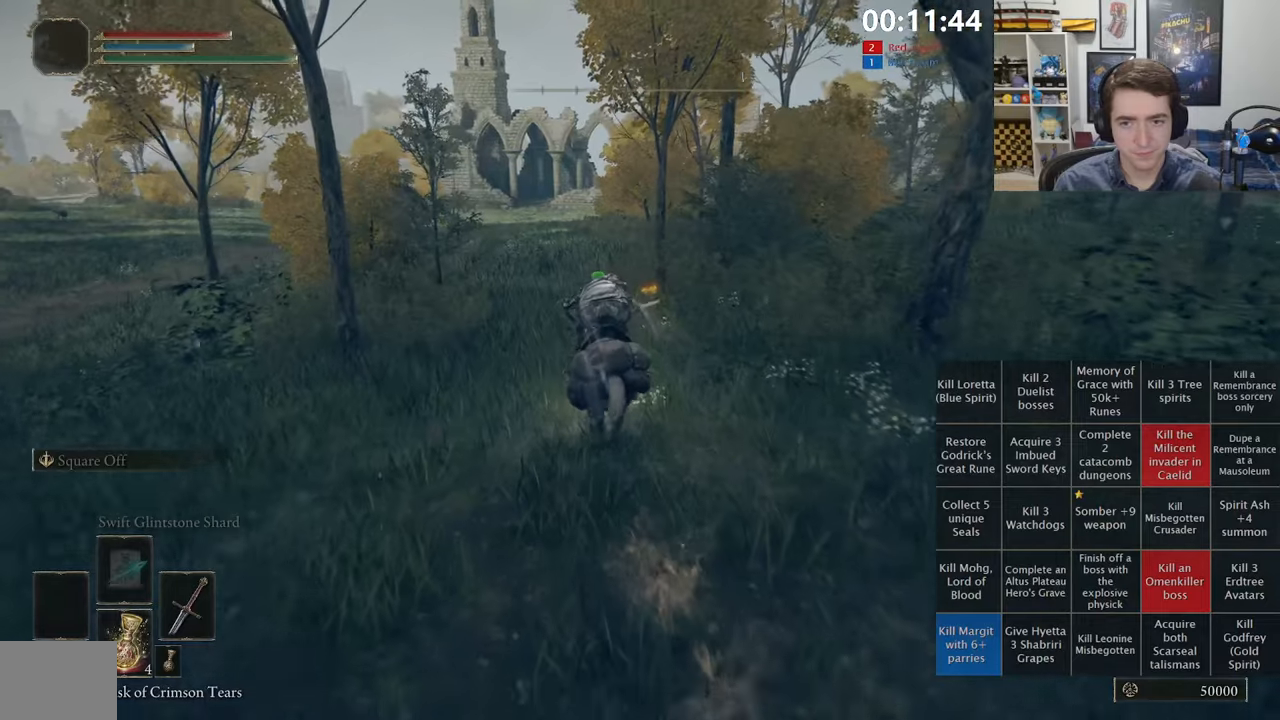
{"buttons": [], "left_stick": "up", "right_stick": "center", "events": []}
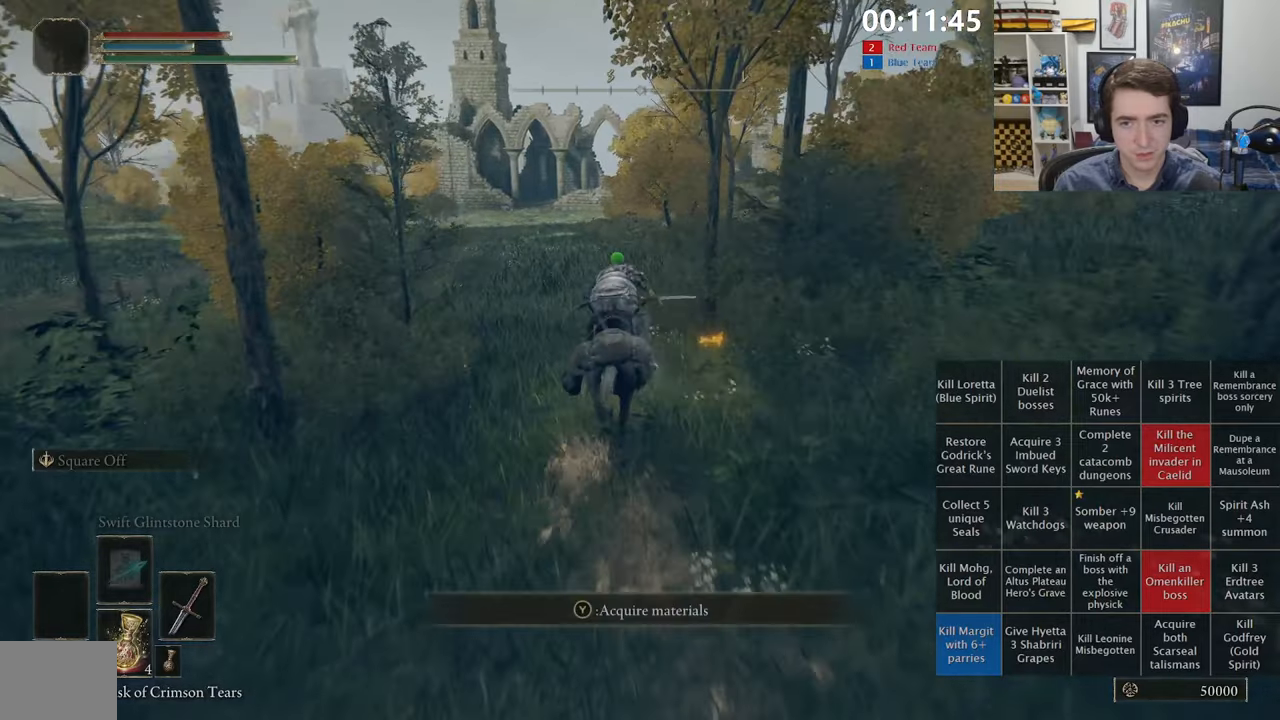
{"buttons": ["B"], "left_stick": "up", "right_stick": "center", "events": [[417, "B", "down"]]}
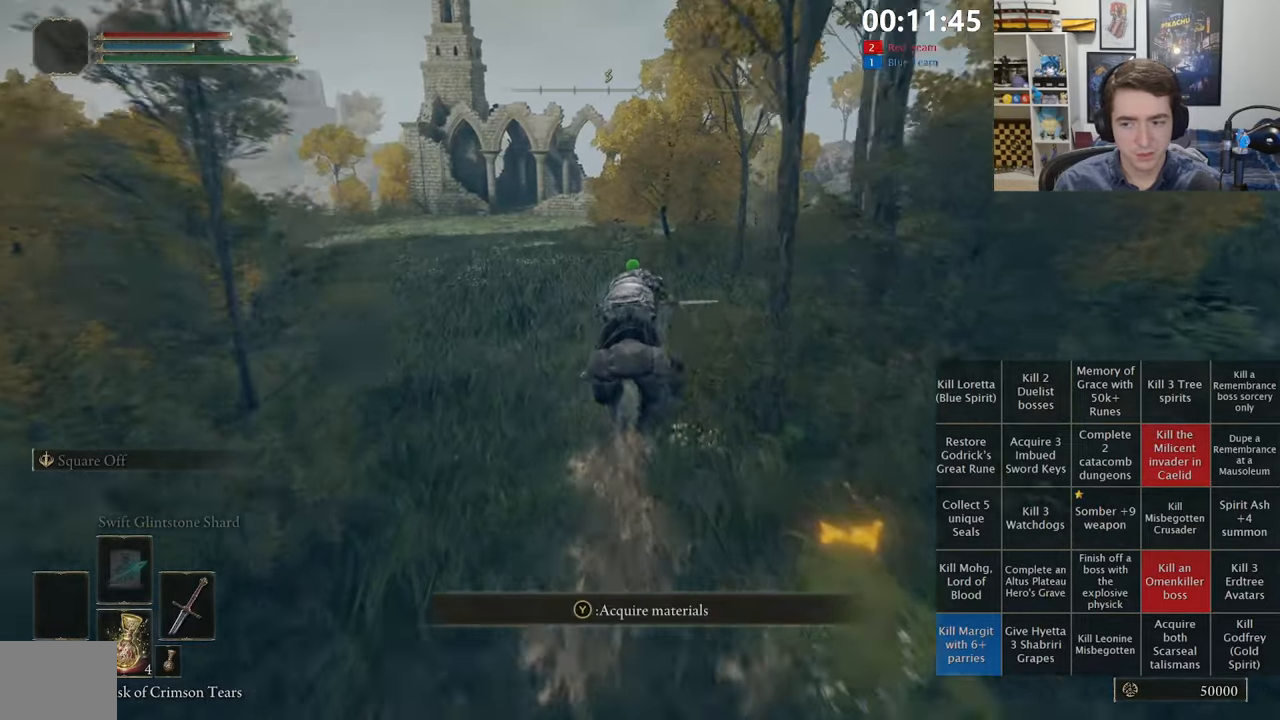
{"buttons": [], "left_stick": "up", "right_stick": "center", "events": [[100, "B", "up"]]}
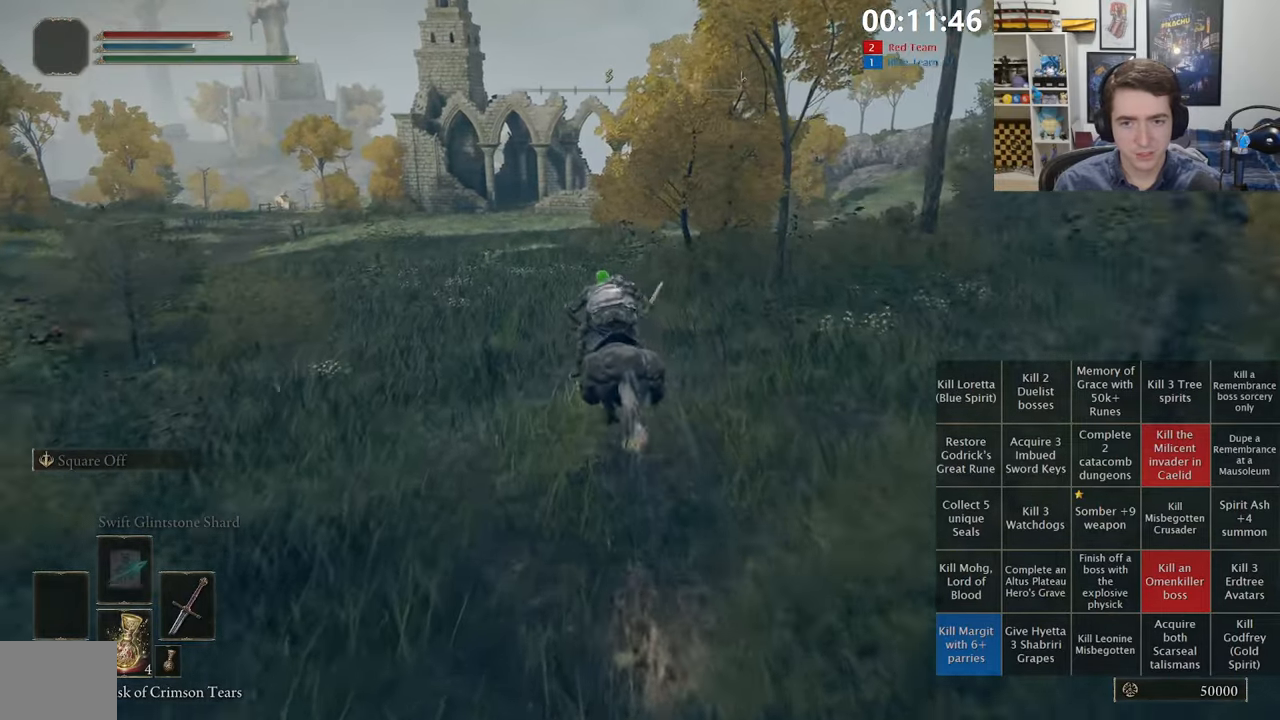
{"buttons": [], "left_stick": "up", "right_stick": "center", "events": []}
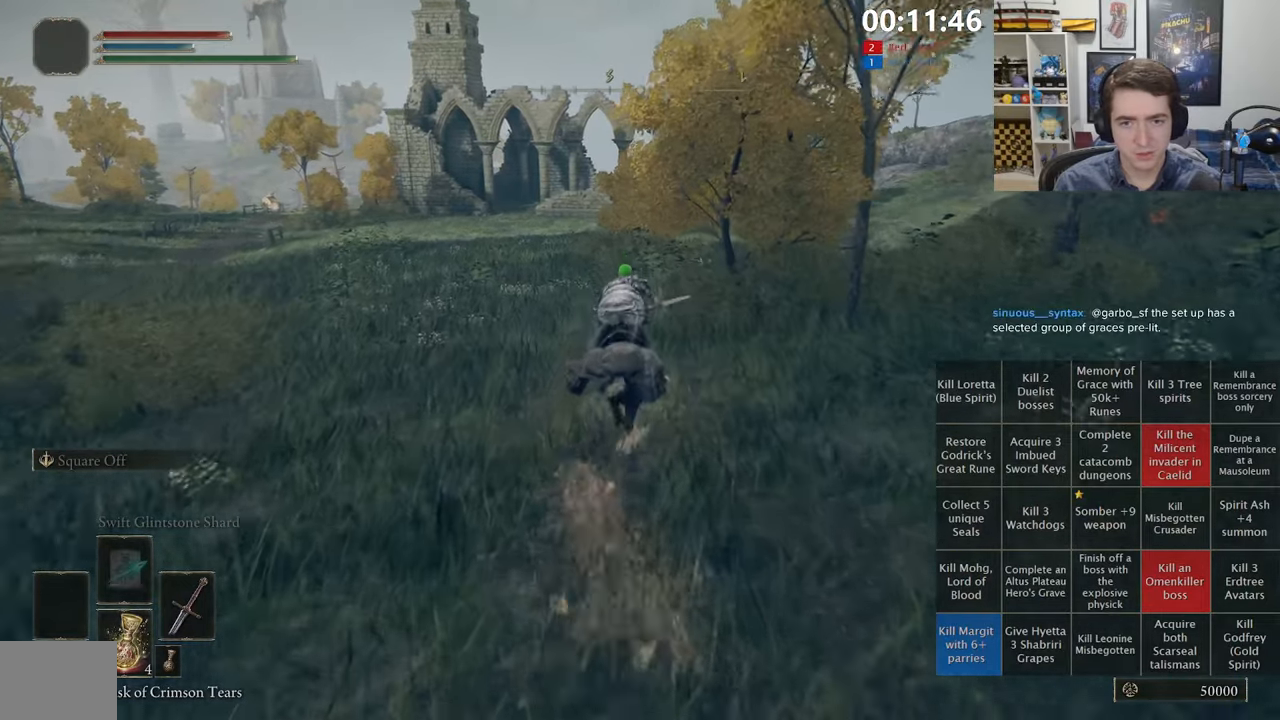
{"buttons": ["B"], "left_stick": "up", "right_stick": "center", "events": [[367, "B", "down"]]}
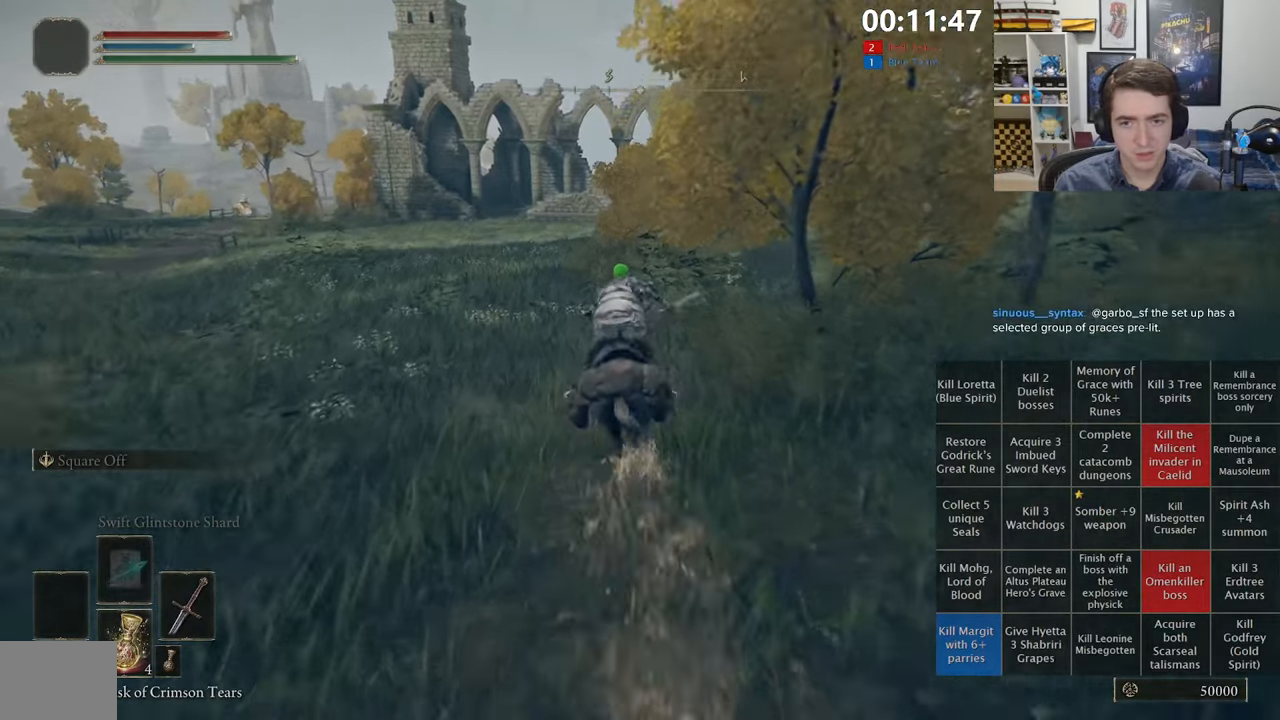
{"buttons": [], "left_stick": "up", "right_stick": "center", "events": [[17, "B", "up"], [300, "right_stick", "right"], [417, "right_stick", "center"]]}
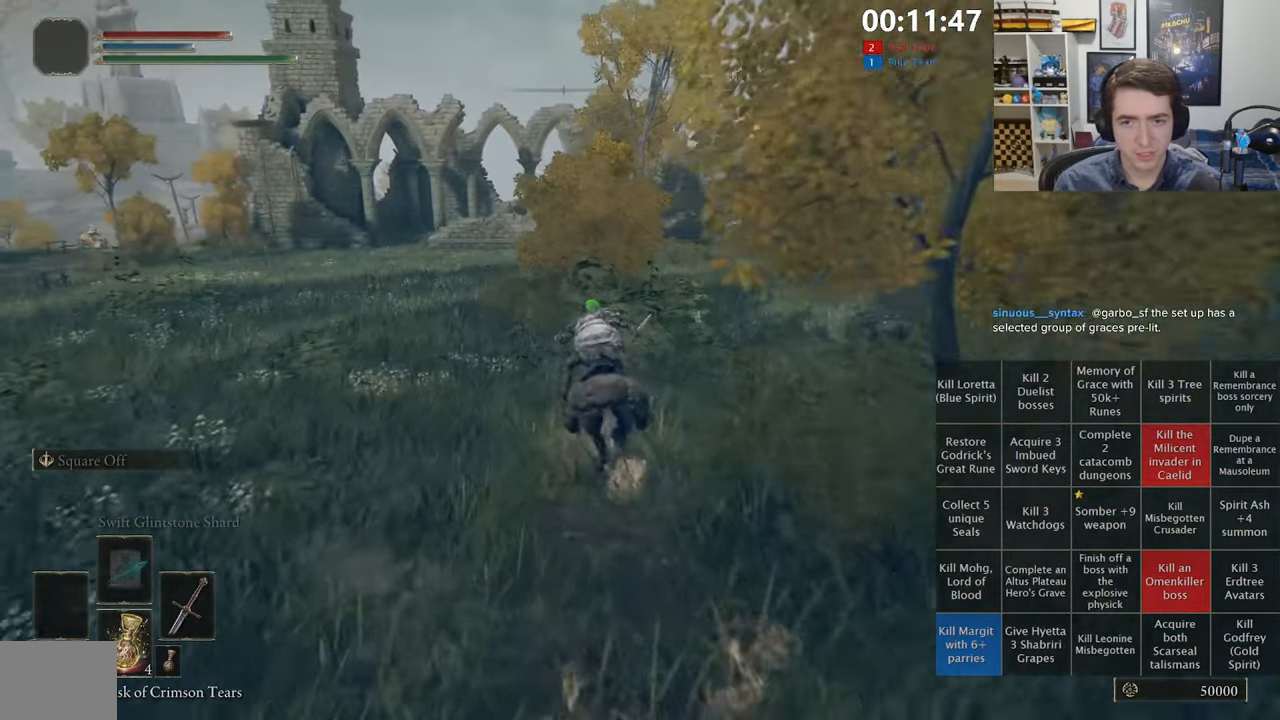
{"buttons": [], "left_stick": "up", "right_stick": "center", "events": []}
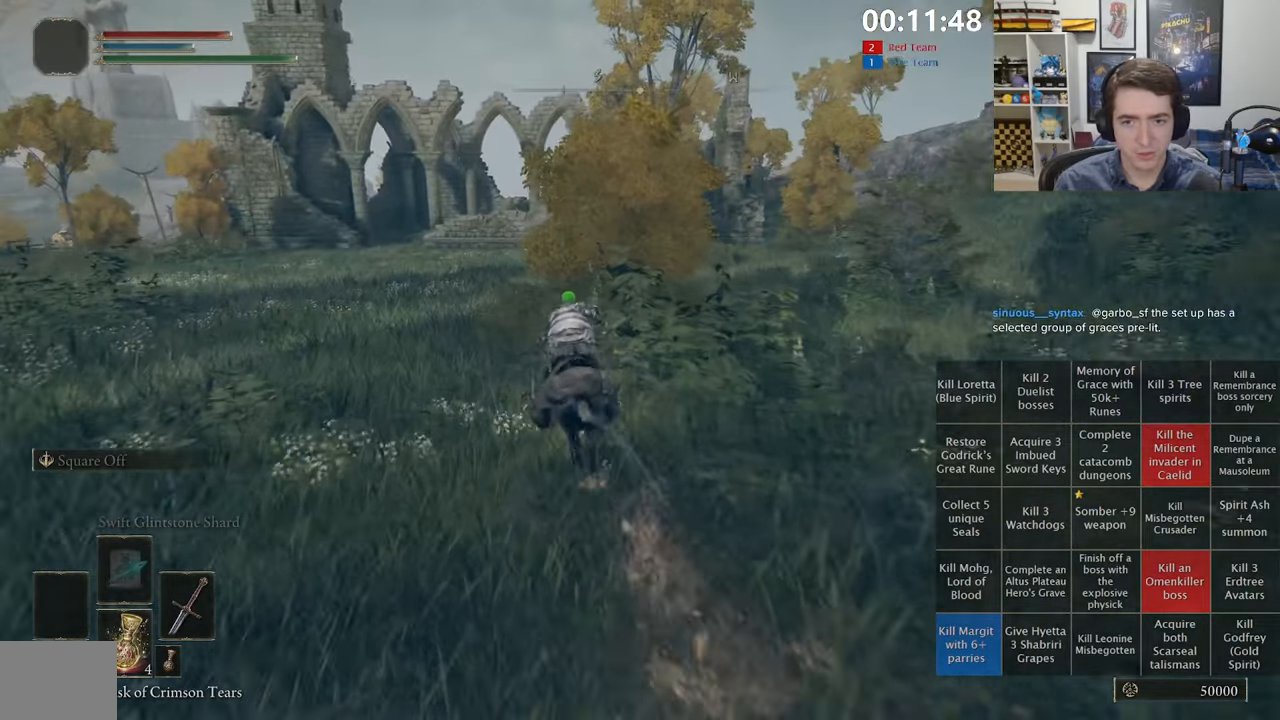
{"buttons": ["B"], "left_stick": "up", "right_stick": "center", "events": [[384, "B", "down"]]}
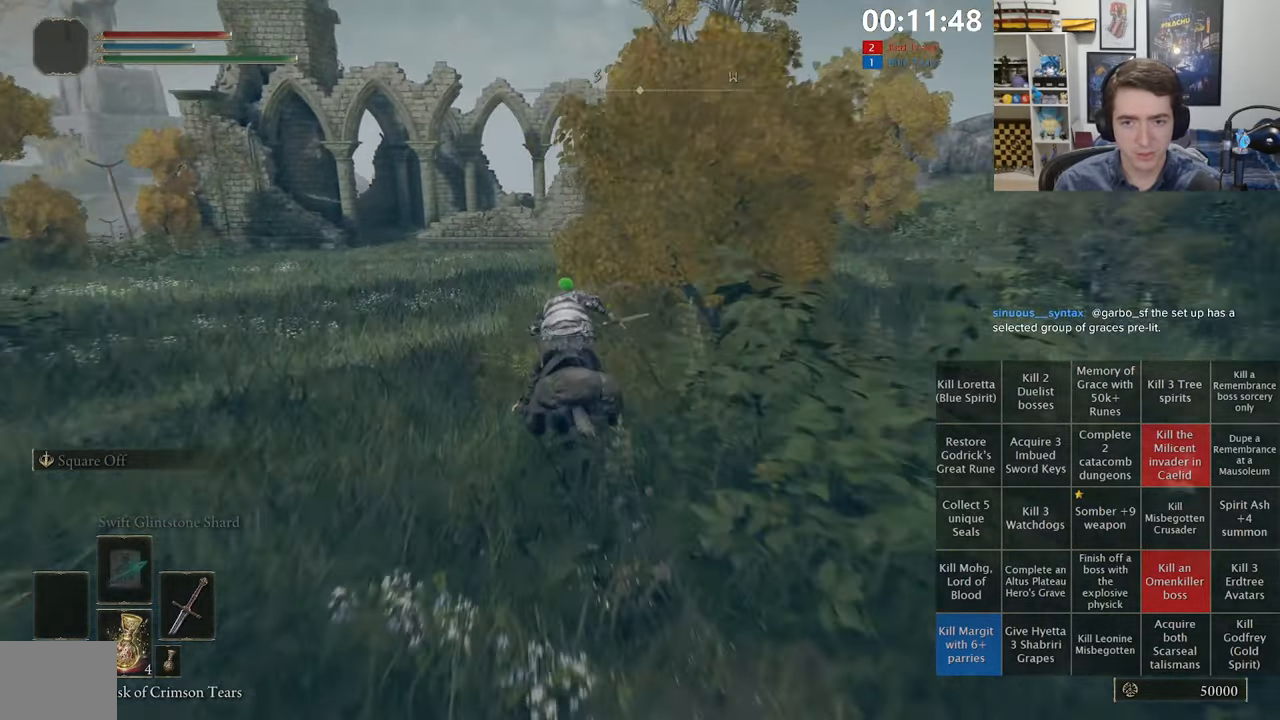
{"buttons": [], "left_stick": "up", "right_stick": "center", "events": [[34, "B", "up"]]}
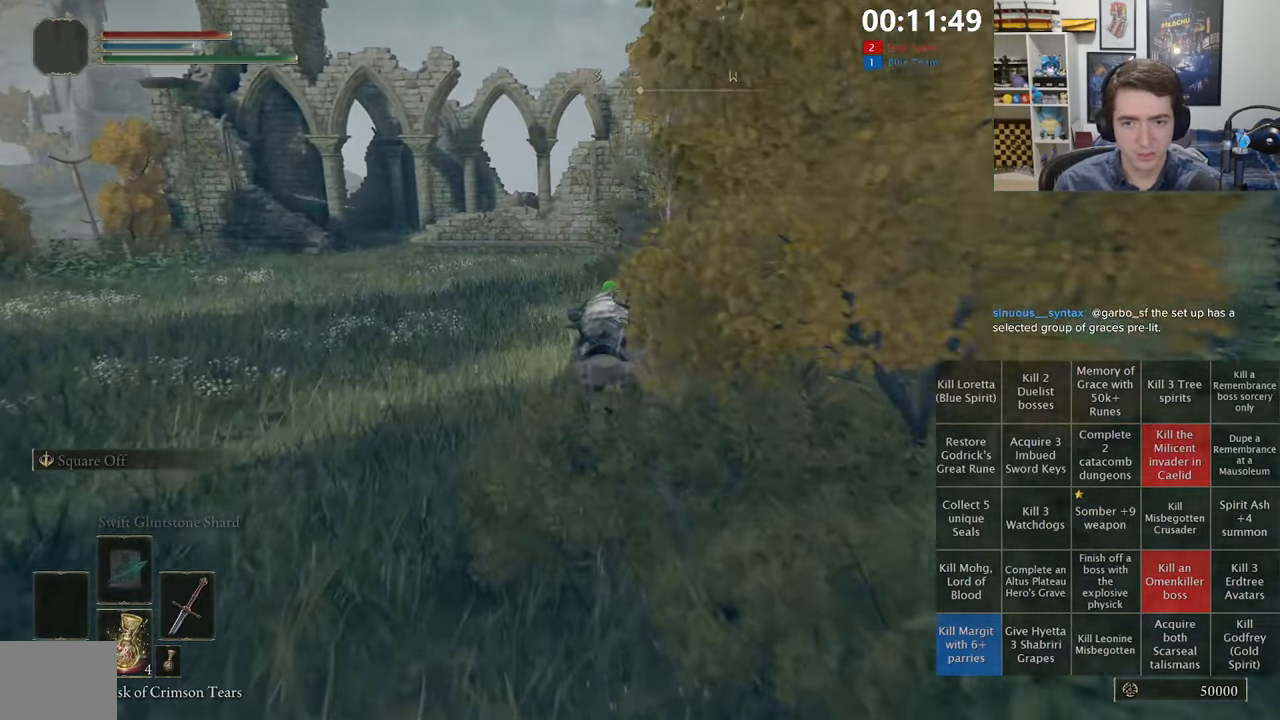
{"buttons": [], "left_stick": "up", "right_stick": "center", "events": []}
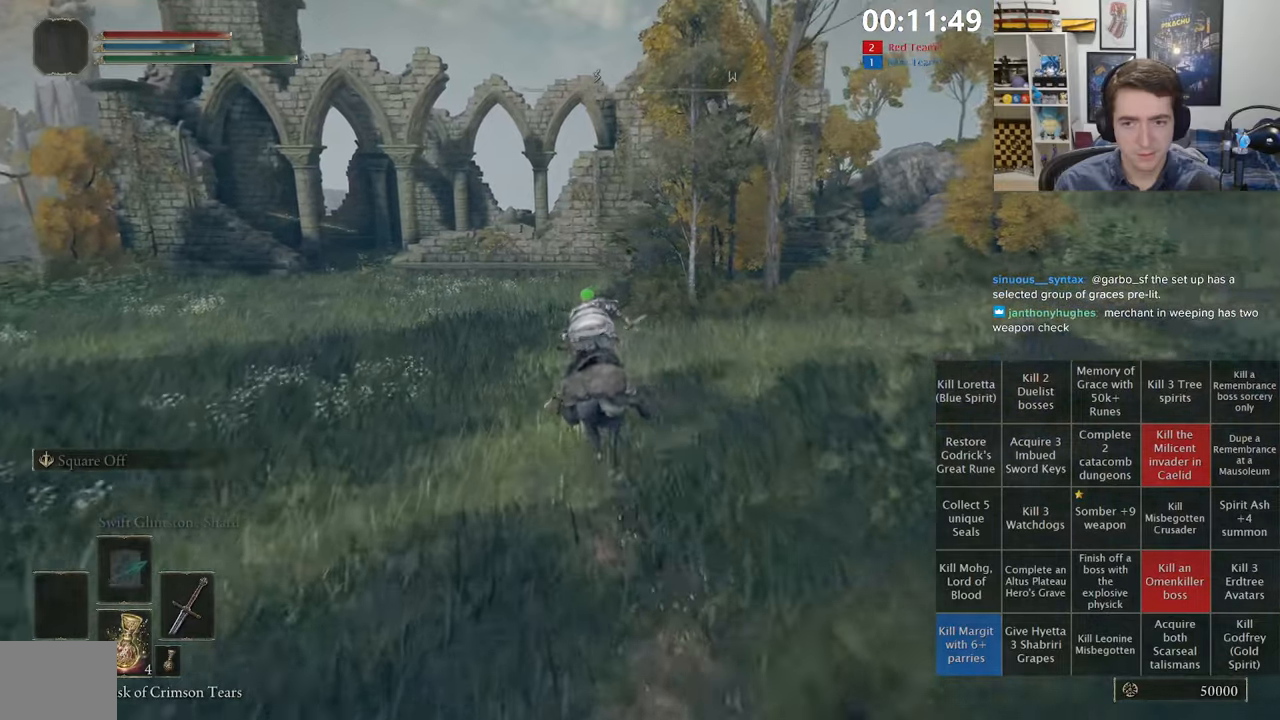
{"buttons": [], "left_stick": "up", "right_stick": "center", "events": []}
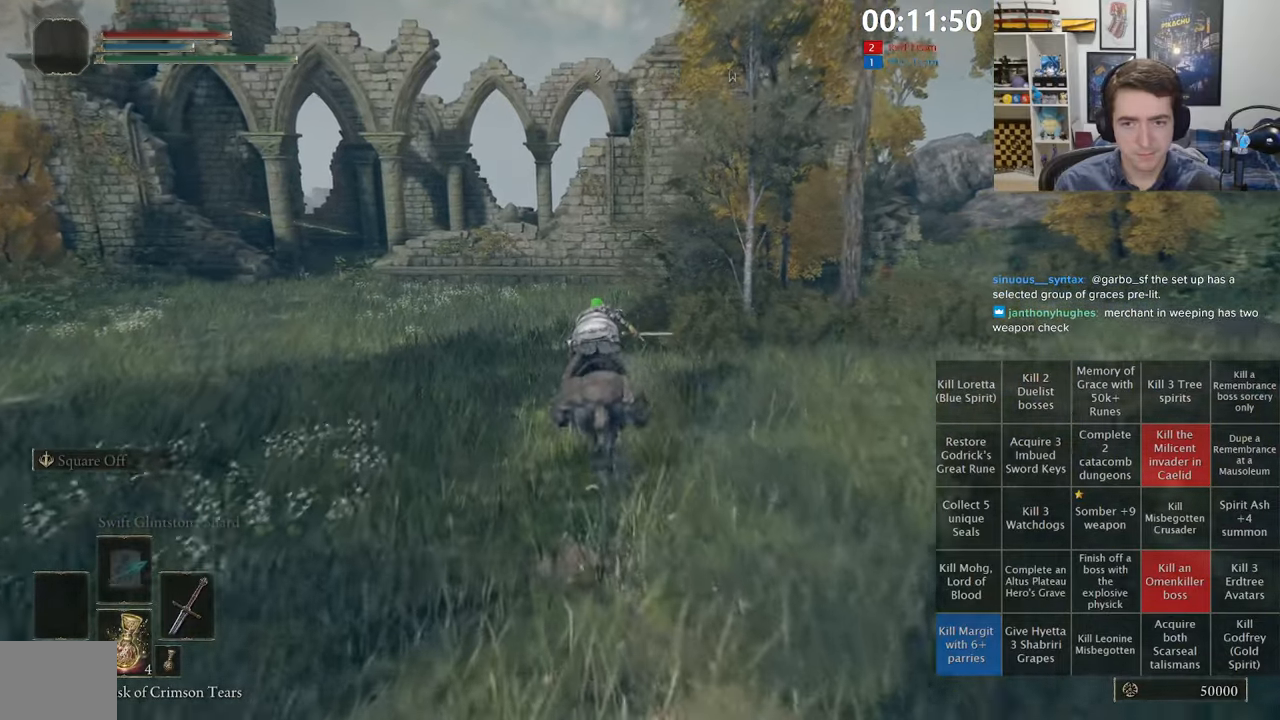
{"buttons": [], "left_stick": "up", "right_stick": "center", "events": [[50, "B", "down"], [183, "B", "up"]]}
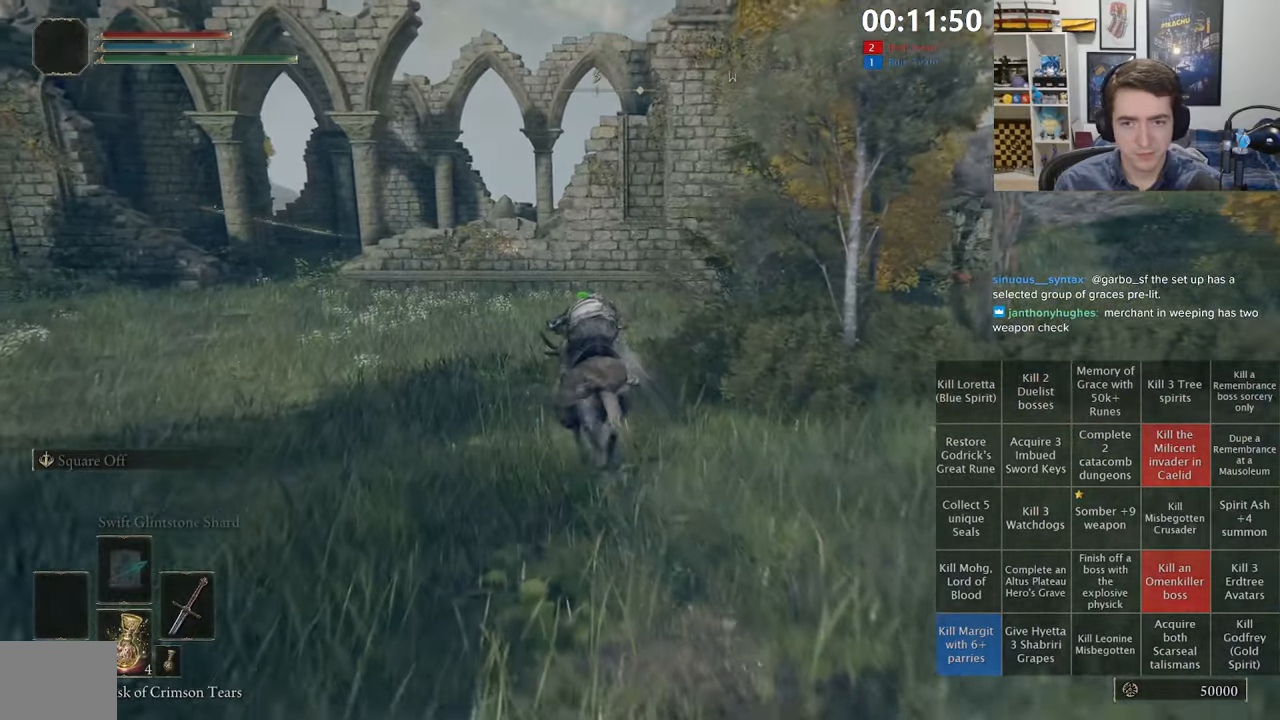
{"buttons": [], "left_stick": "up-left", "right_stick": "center", "events": [[350, "left_stick", "up-left"]]}
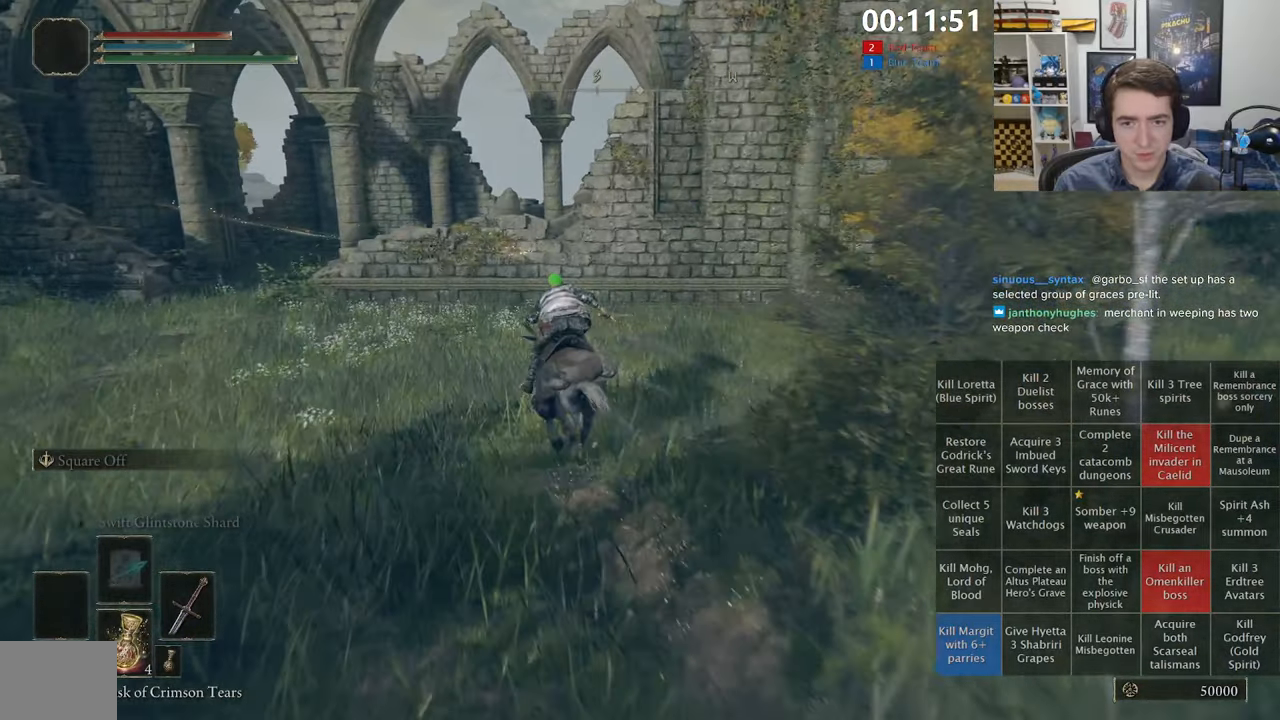
{"buttons": [], "left_stick": "up-left", "right_stick": "center", "events": []}
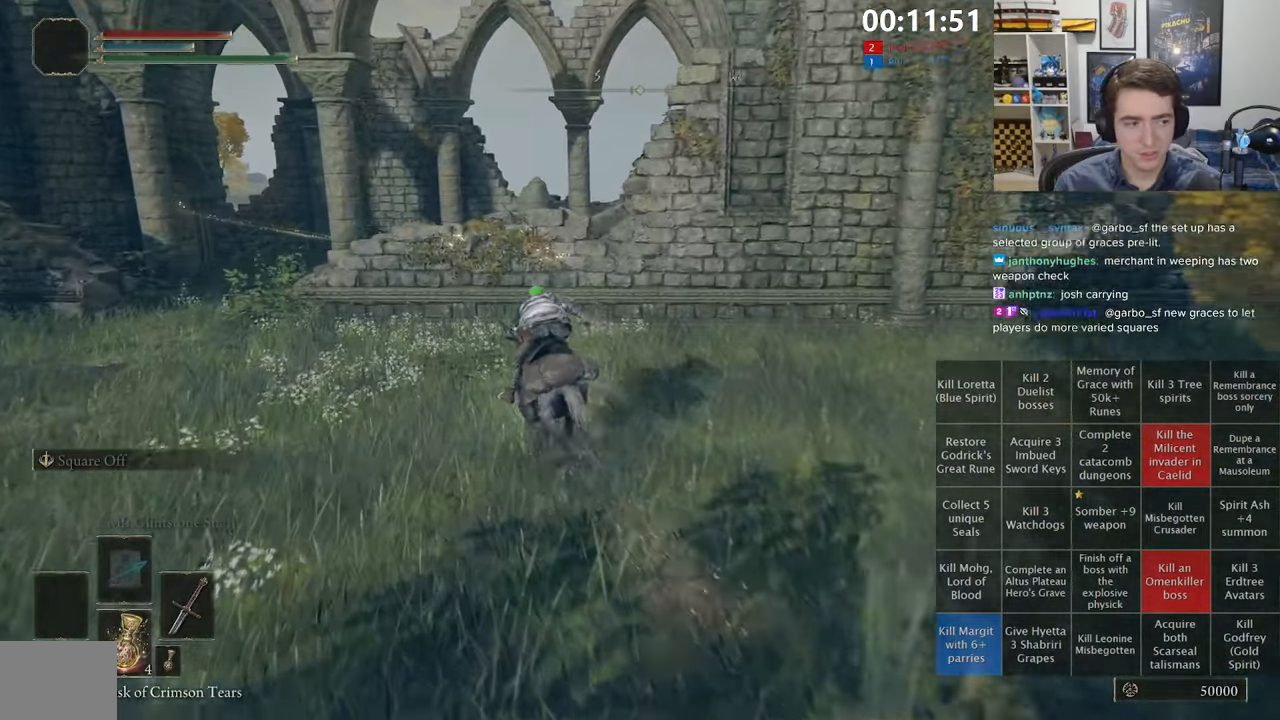
{"buttons": [], "left_stick": "up-left", "right_stick": "center", "events": []}
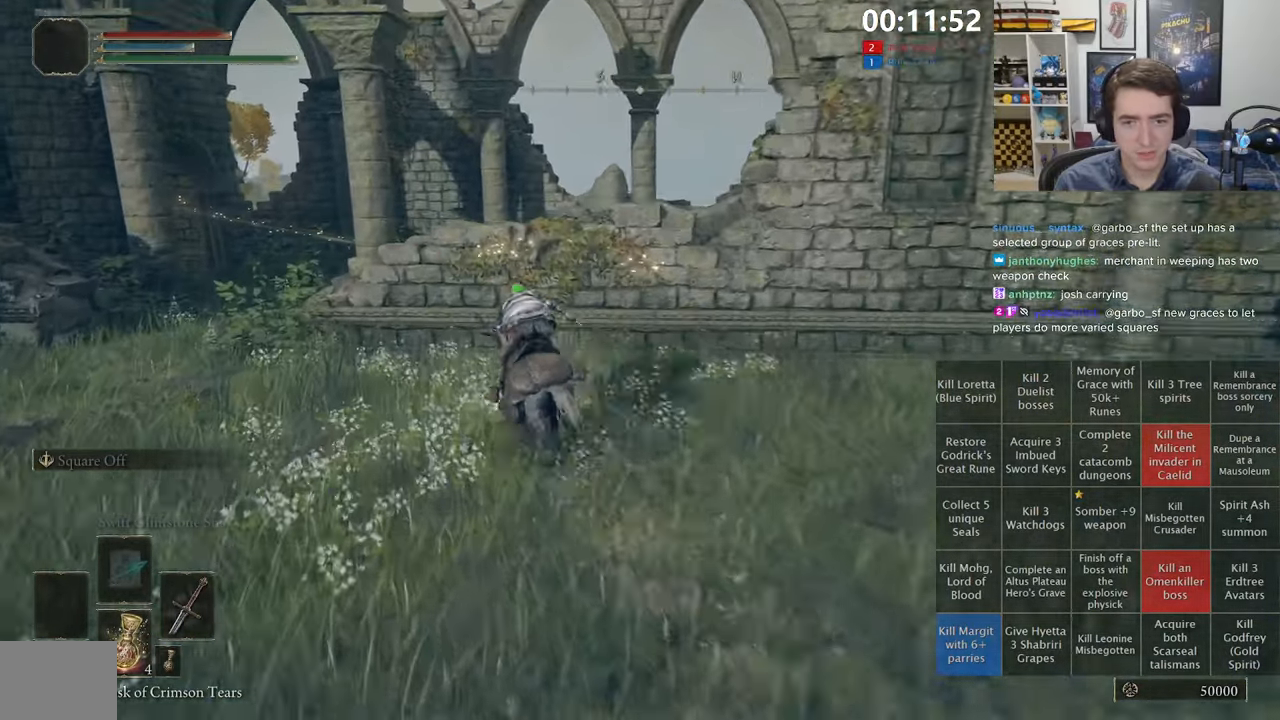
{"buttons": ["B"], "left_stick": "up", "right_stick": "center", "events": [[316, "L3", "down"], [416, "B", "down"], [433, "L3", "up"], [433, "left_stick", "up"]]}
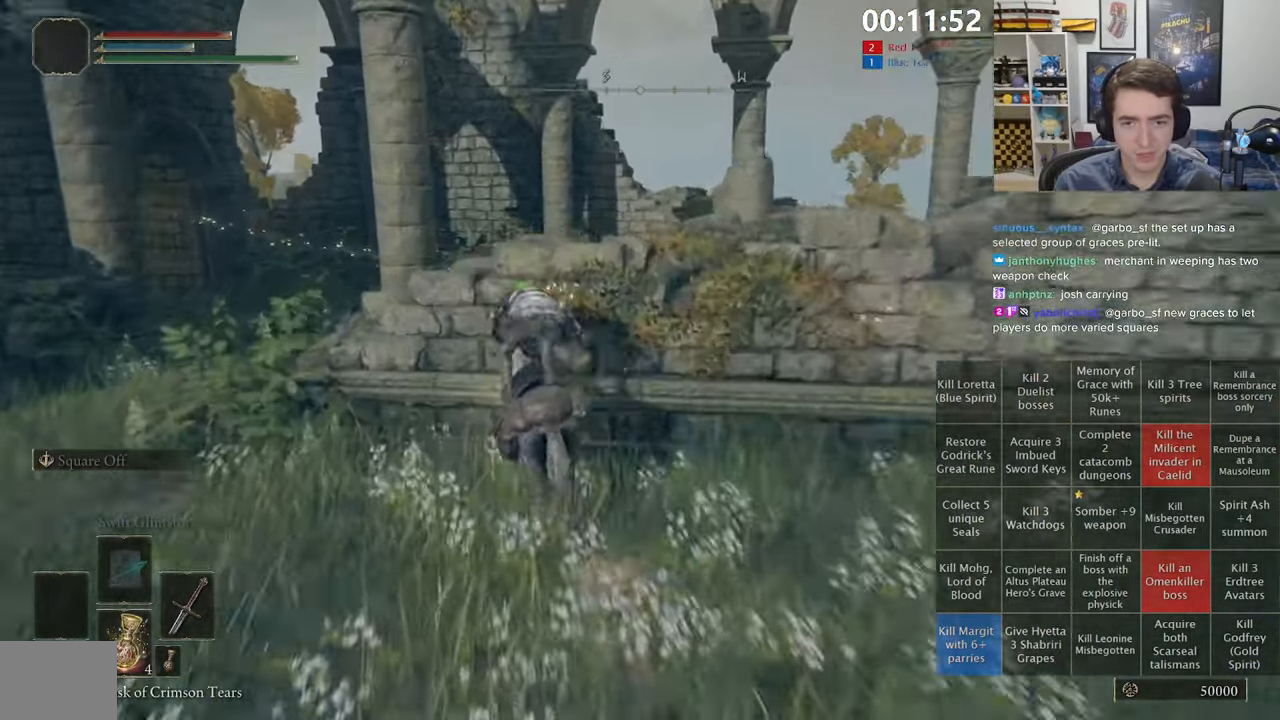
{"buttons": ["B"], "left_stick": "up", "right_stick": "center", "events": [[250, "right_stick", "down-right"], [466, "right_stick", "center"]]}
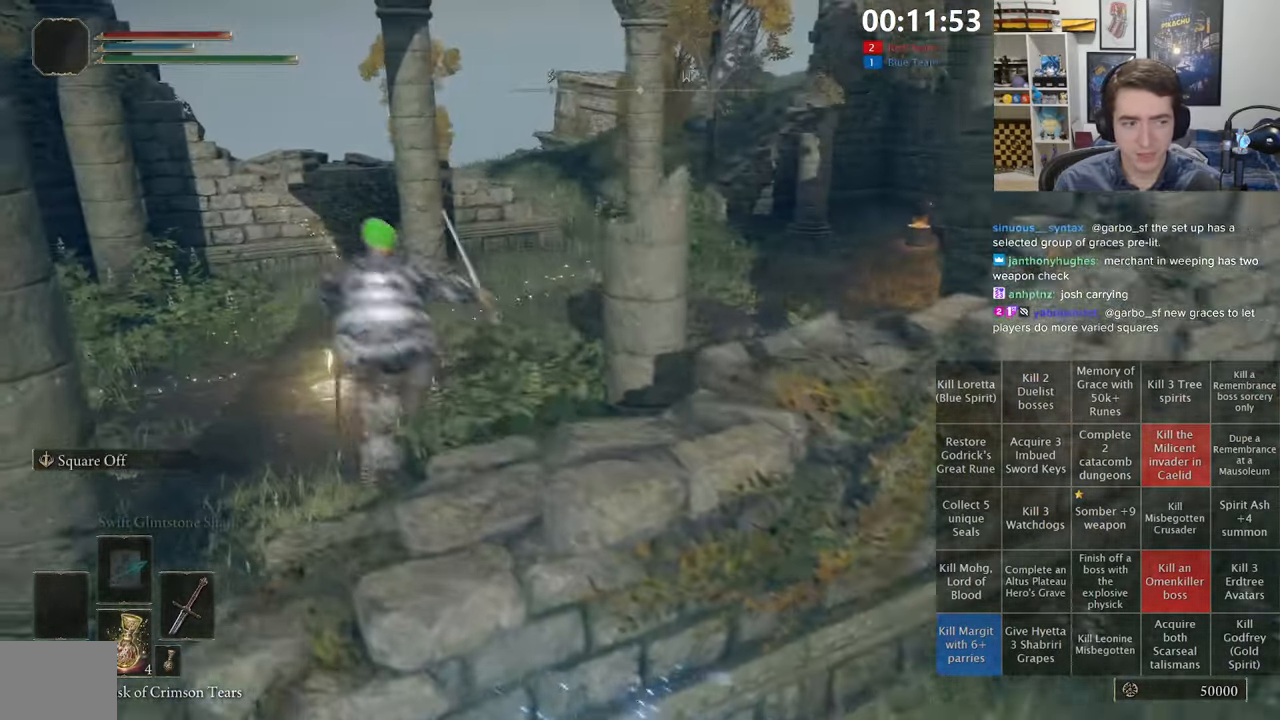
{"buttons": ["B"], "left_stick": "up", "right_stick": "center", "events": [[250, "right_stick", "right"], [383, "right_stick", "center"]]}
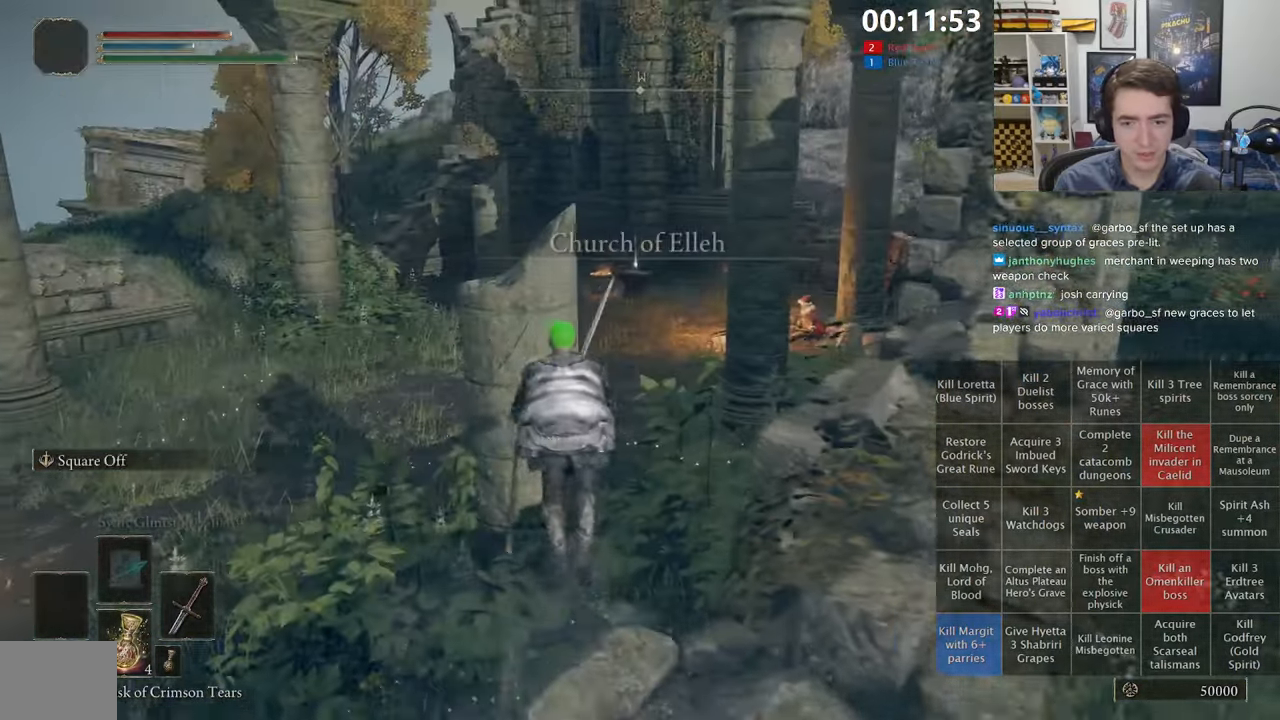
{"buttons": ["B"], "left_stick": "up-right", "right_stick": "center", "events": [[33, "left_stick", "up-left"], [183, "left_stick", "up"], [216, "right_stick", "right"], [300, "left_stick", "up-right"], [316, "right_stick", "center"]]}
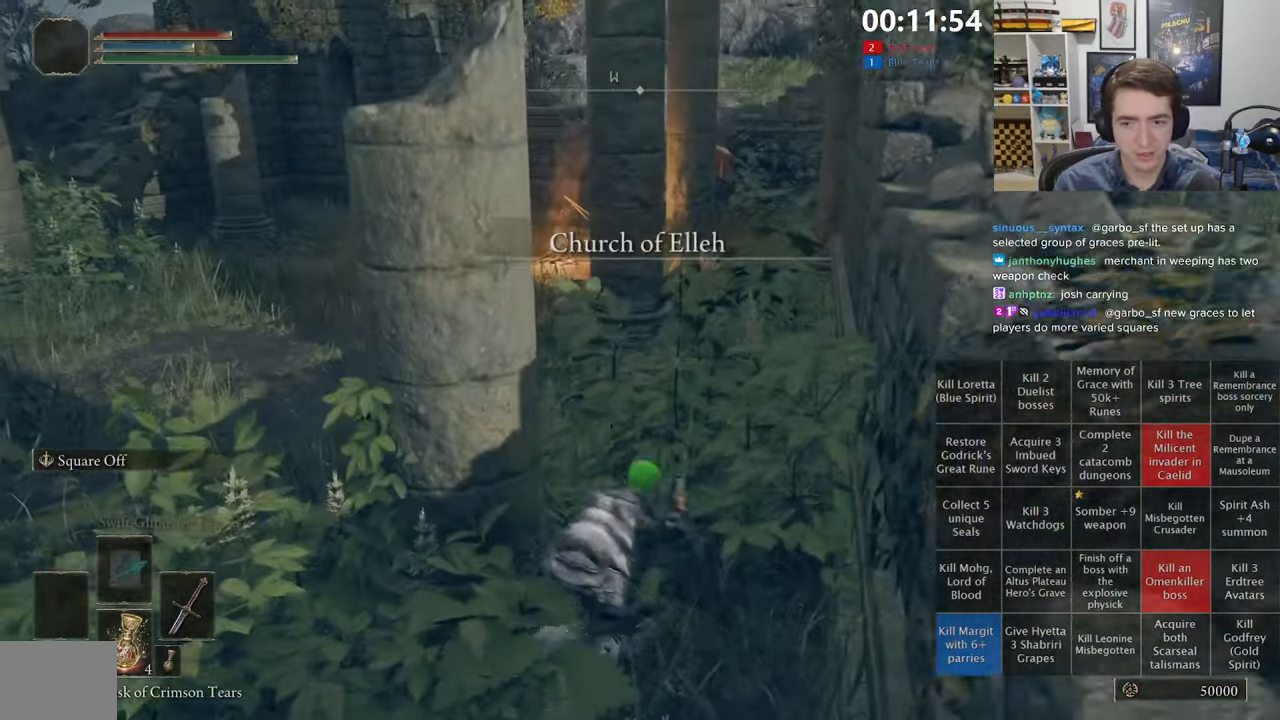
{"buttons": ["B", "L1"], "left_stick": "up-left", "right_stick": "center", "events": [[116, "left_stick", "up"], [217, "L1", "down"], [300, "left_stick", "up-left"]]}
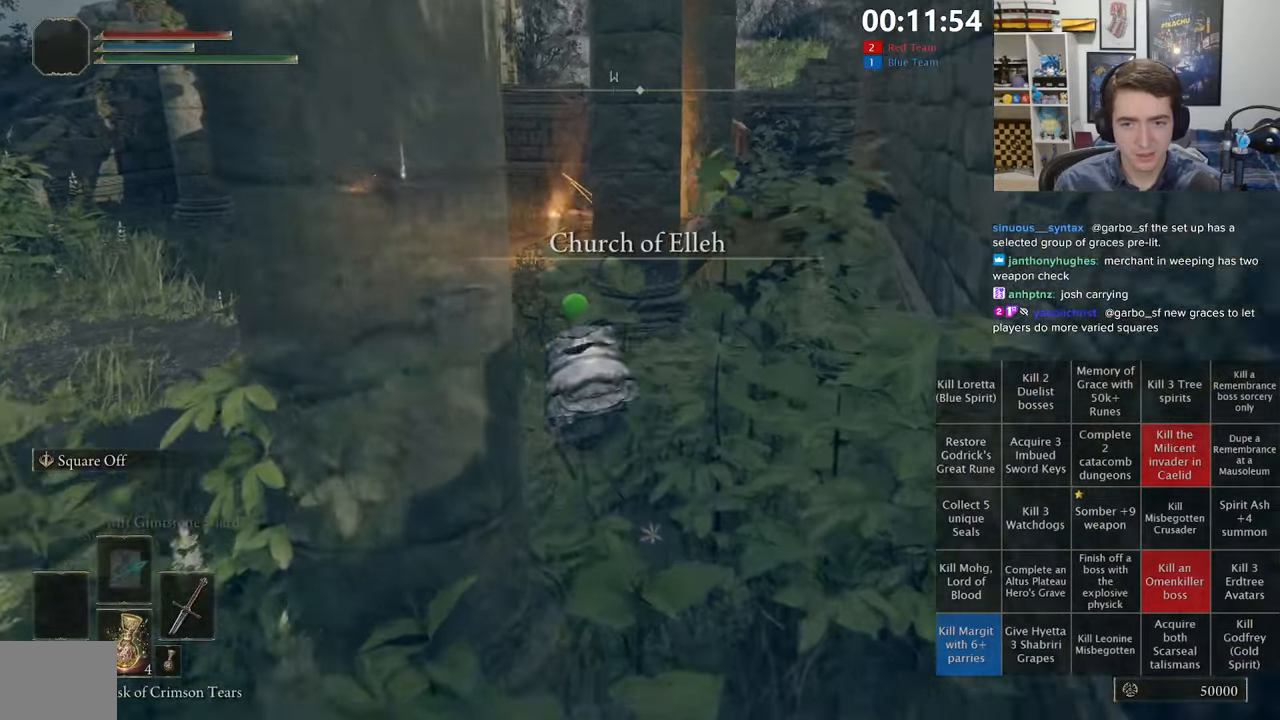
{"buttons": ["B", "L1"], "left_stick": "up-left", "right_stick": "center", "events": [[267, "right_stick", "down-right"], [383, "right_stick", "center"]]}
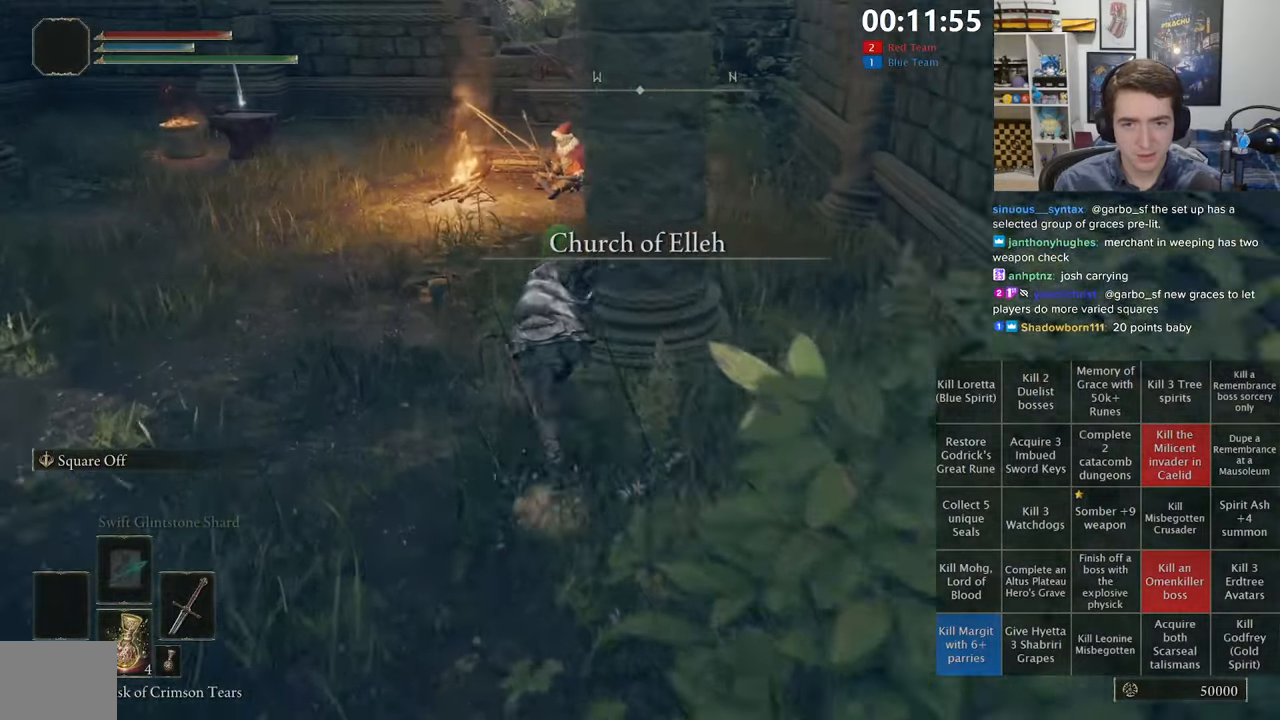
{"buttons": ["B", "L1"], "left_stick": "up", "right_stick": "center", "events": [[33, "L1", "up"], [333, "left_stick", "up"], [500, "L1", "down"]]}
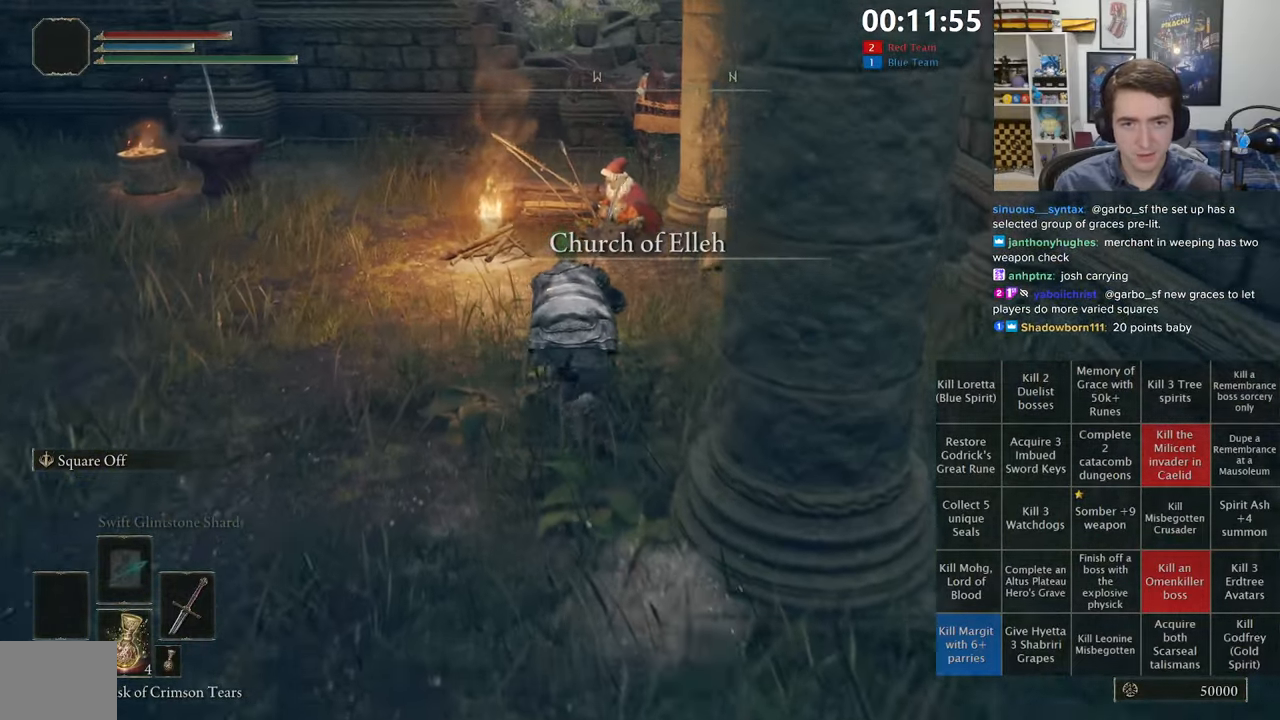
{"buttons": [], "left_stick": "up", "right_stick": "center", "events": [[300, "B", "up"], [300, "L1", "up"], [383, "Y", "down"], [483, "Y", "up"]]}
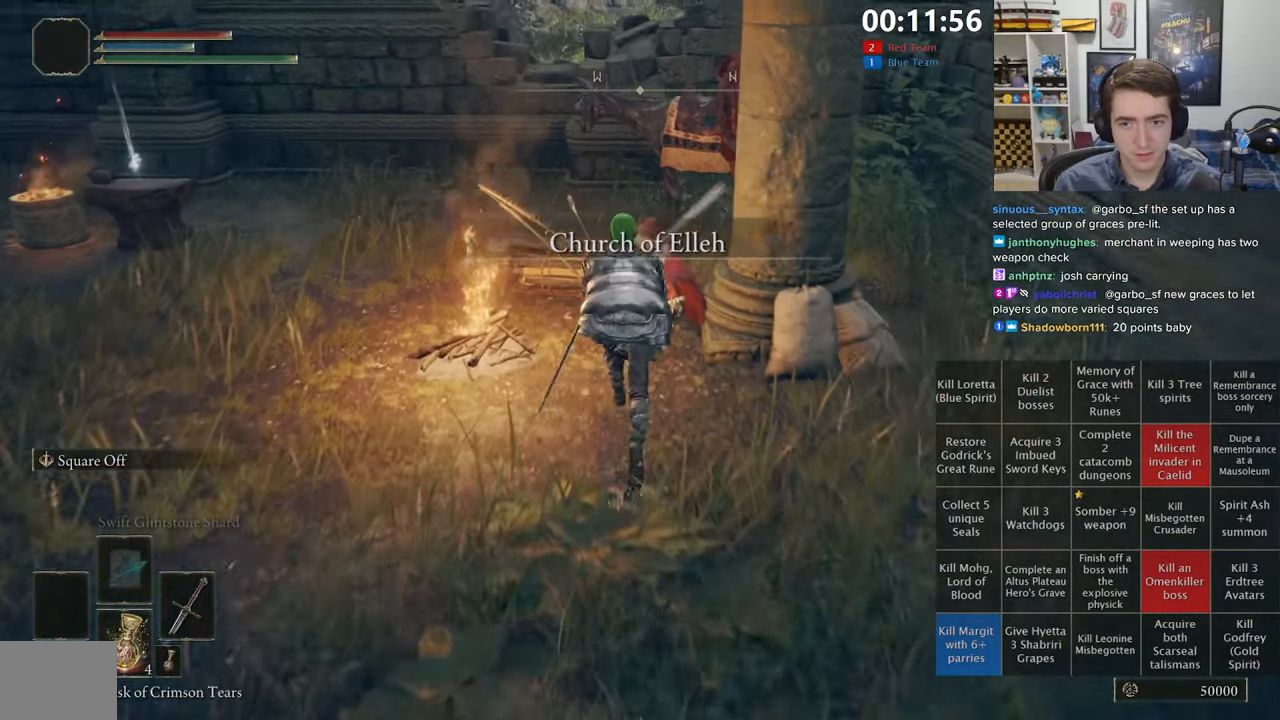
{"buttons": [], "left_stick": "down-left", "right_stick": "center", "events": [[50, "Y", "down"], [150, "Y", "up"], [150, "left_stick", "up-right"], [233, "Y", "down"], [317, "Y", "up"], [317, "left_stick", "down"], [383, "Y", "down"], [417, "left_stick", "down-left"], [500, "Y", "up"]]}